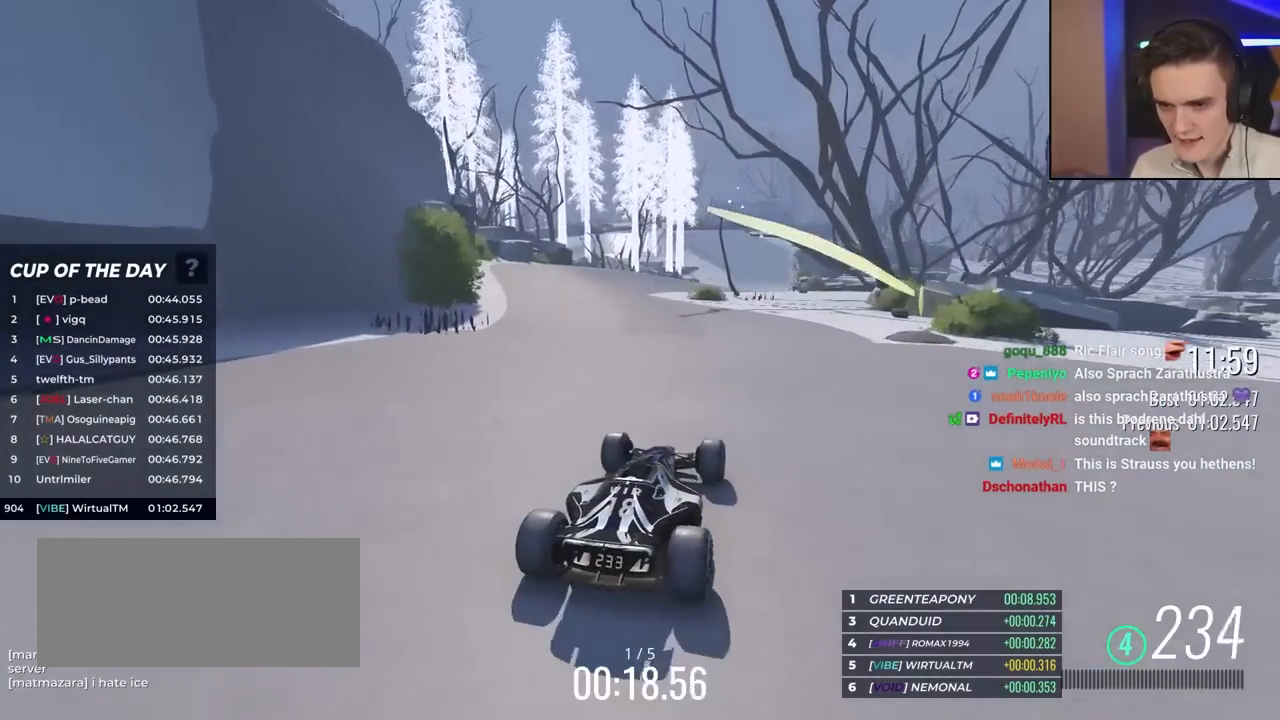
Gameplay with keyboard; each line is a JSON object with the keys held at the frame after it. "events" lists presses ("down") and releases ("up") of "brake", "down", "left", "right" and "up" between this image and that frame as [ms after this image, input, new state], when the widget could be followed in between. No other keys are recorded. Mouse input is not recorded. Key names are as the overlay labels them; some are game actions (e.g. jump) rather than physical keys.
{"keys": ["up"], "events": [[50, "right", "down"], [100, "right", "up"], [383, "left", "down"], [483, "left", "up"]]}
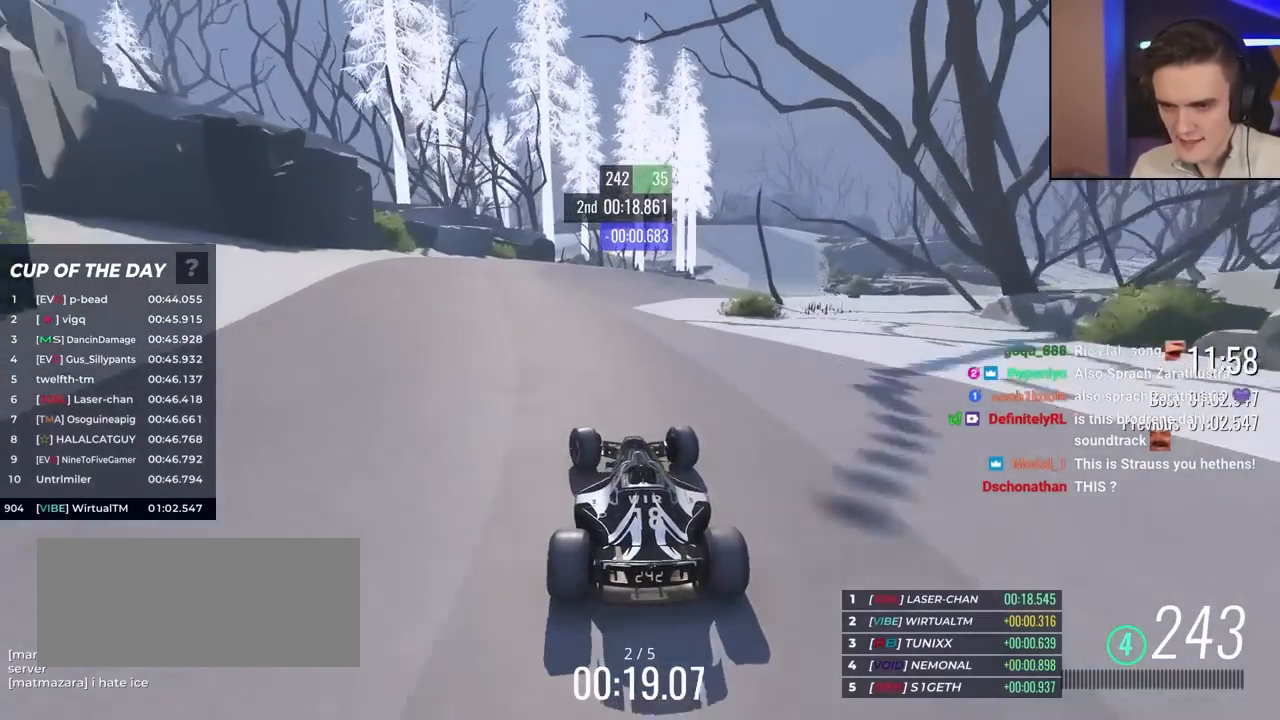
{"keys": ["right", "up"], "events": [[67, "right", "down"], [167, "right", "up"], [467, "right", "down"]]}
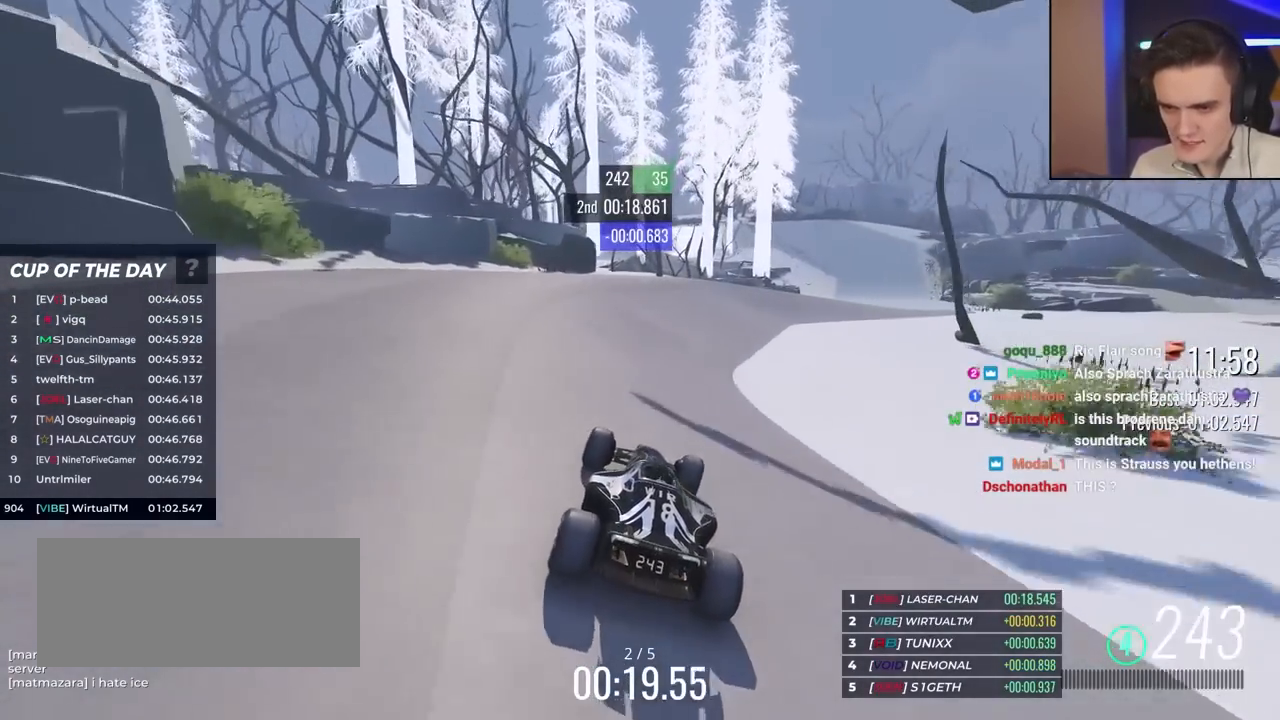
{"keys": ["up"], "events": [[200, "right", "up"], [283, "right", "down"], [483, "right", "up"]]}
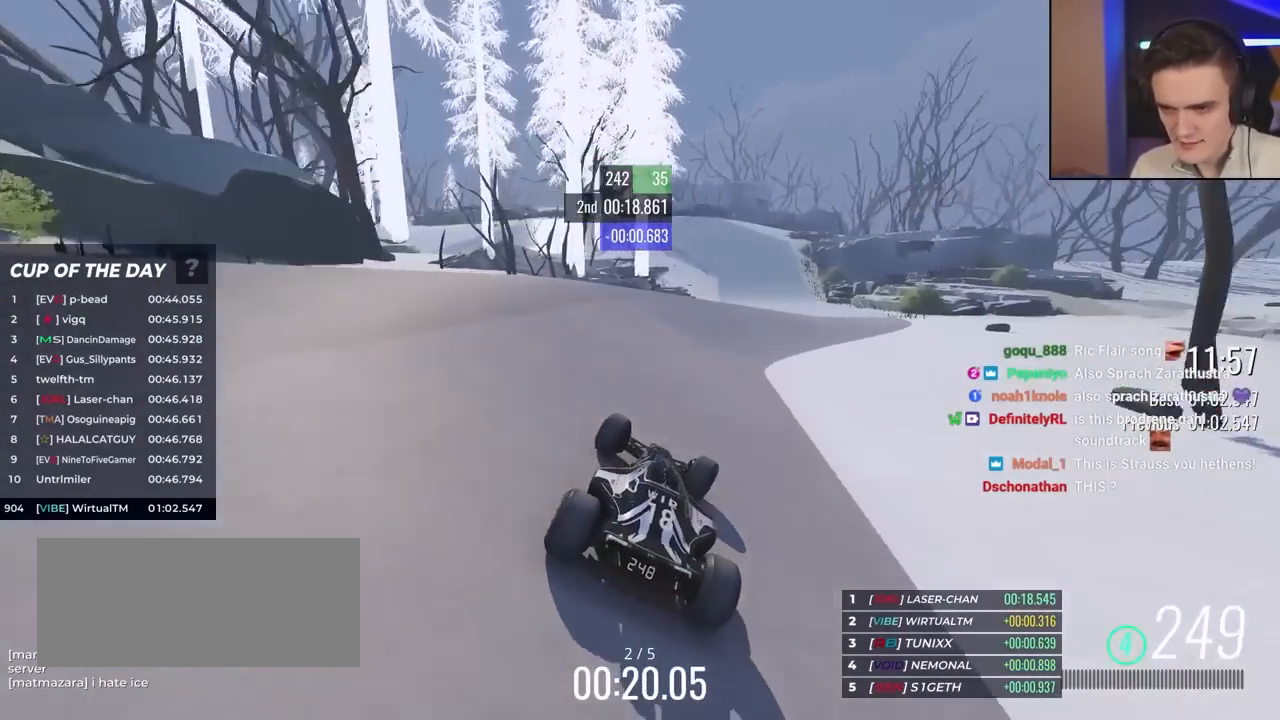
{"keys": ["up"], "events": [[67, "right", "down"], [217, "right", "up"], [300, "right", "down"], [500, "right", "up"]]}
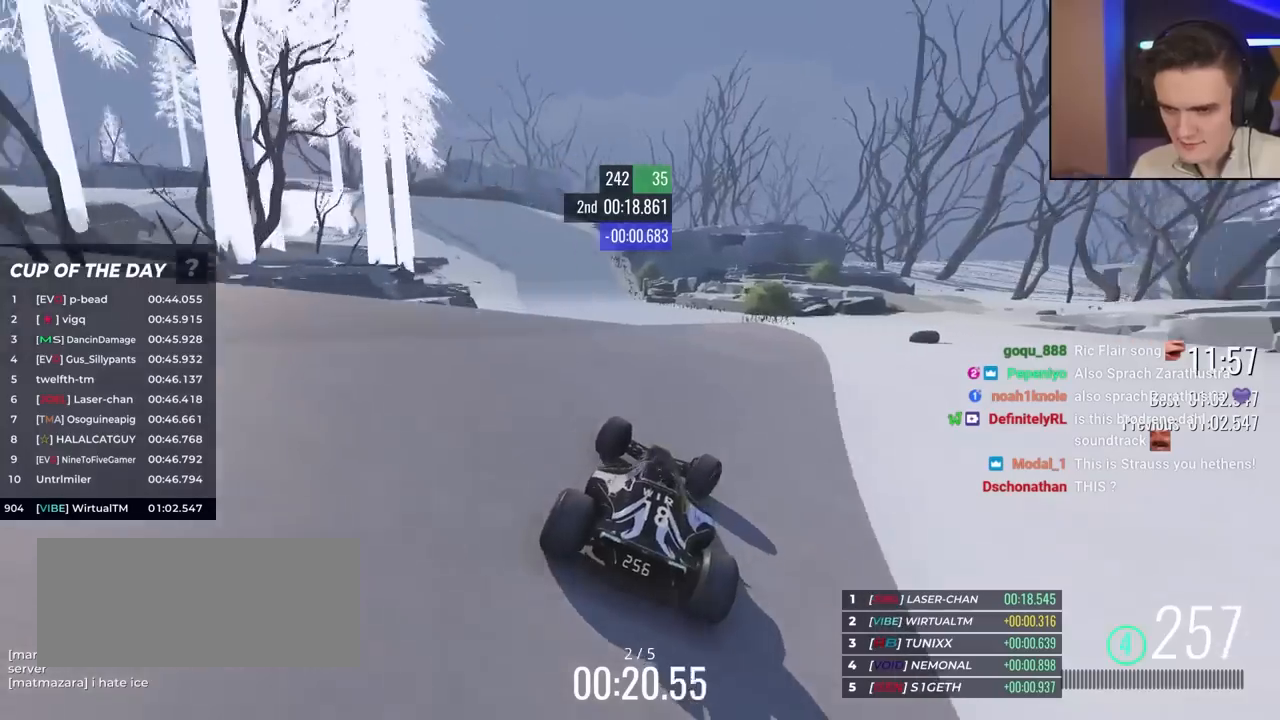
{"keys": ["left", "up"], "events": [[83, "left", "down"]]}
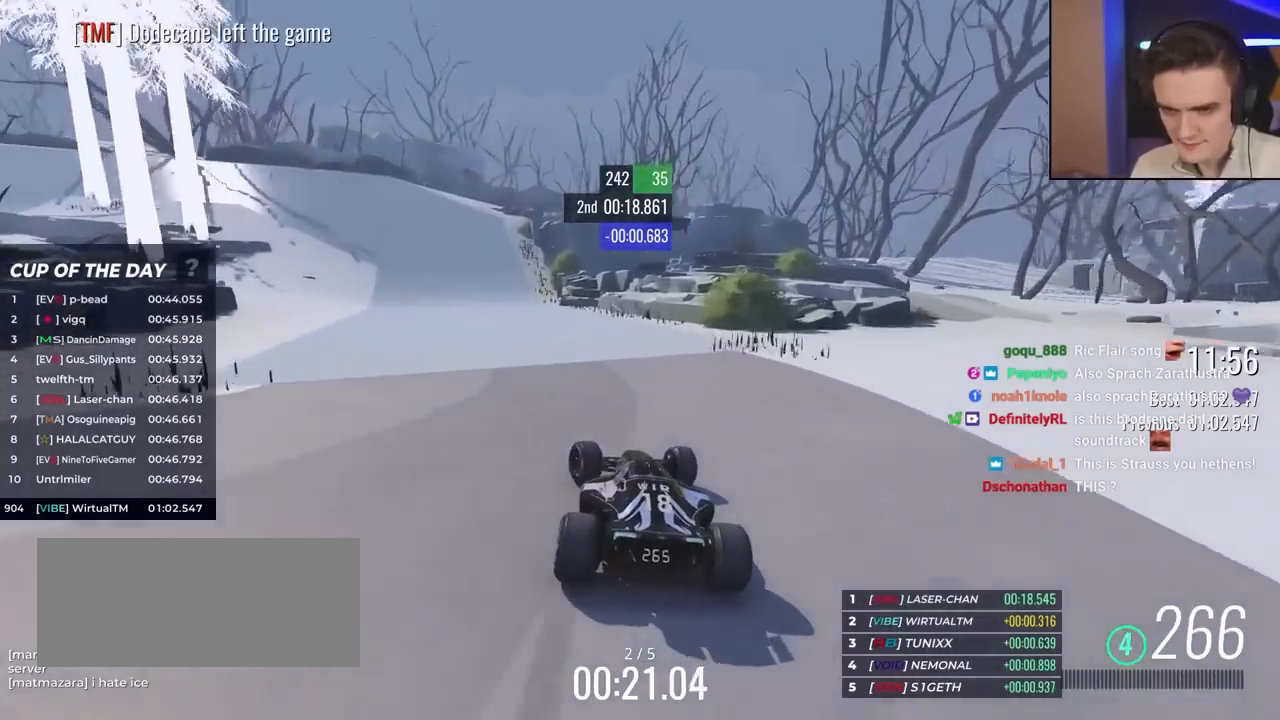
{"keys": ["left", "up"], "events": [[283, "left", "up"], [333, "left", "down"]]}
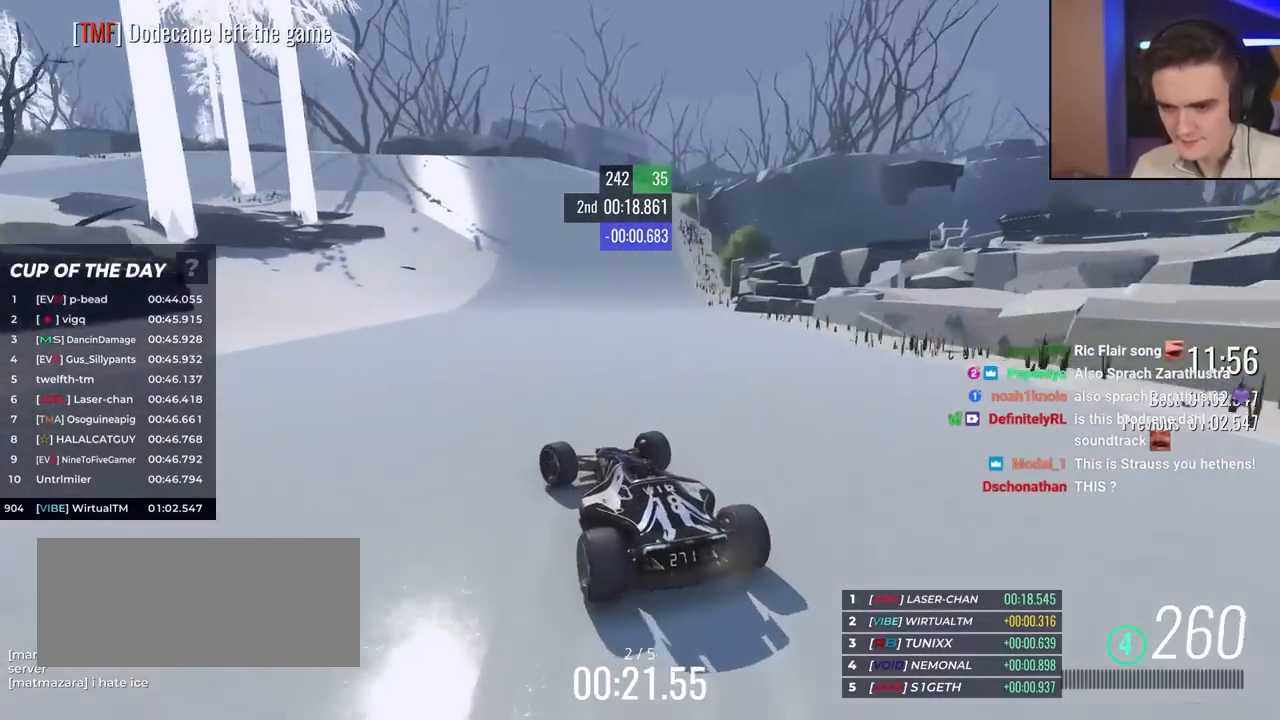
{"keys": ["right", "up"], "events": [[350, "left", "up"], [500, "right", "down"]]}
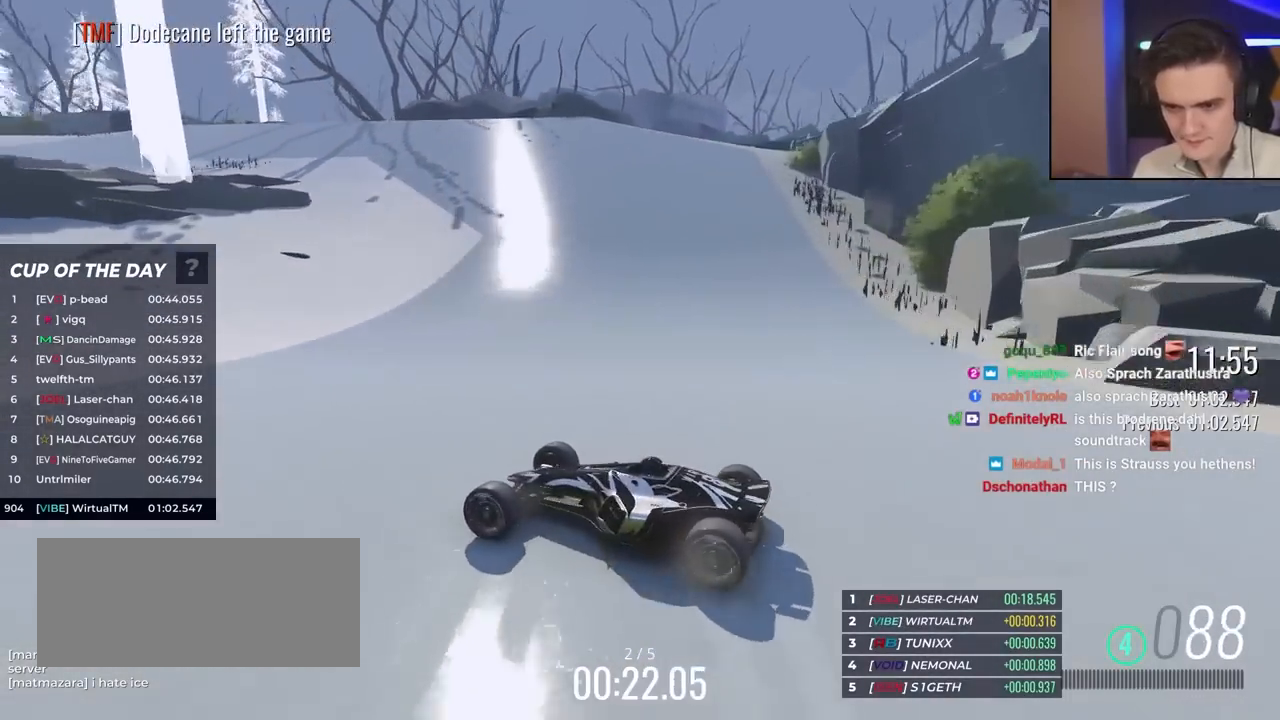
{"keys": ["right", "up"], "events": [[83, "right", "up"], [183, "right", "down"]]}
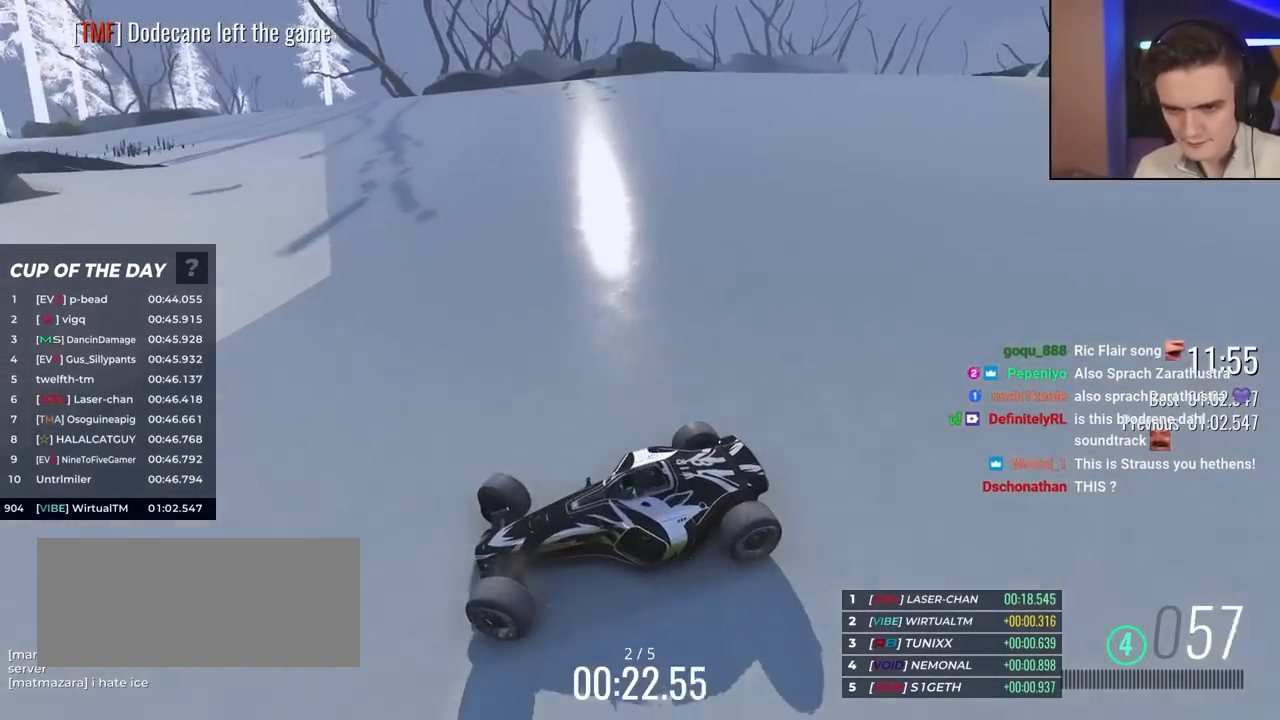
{"keys": ["right", "up"], "events": []}
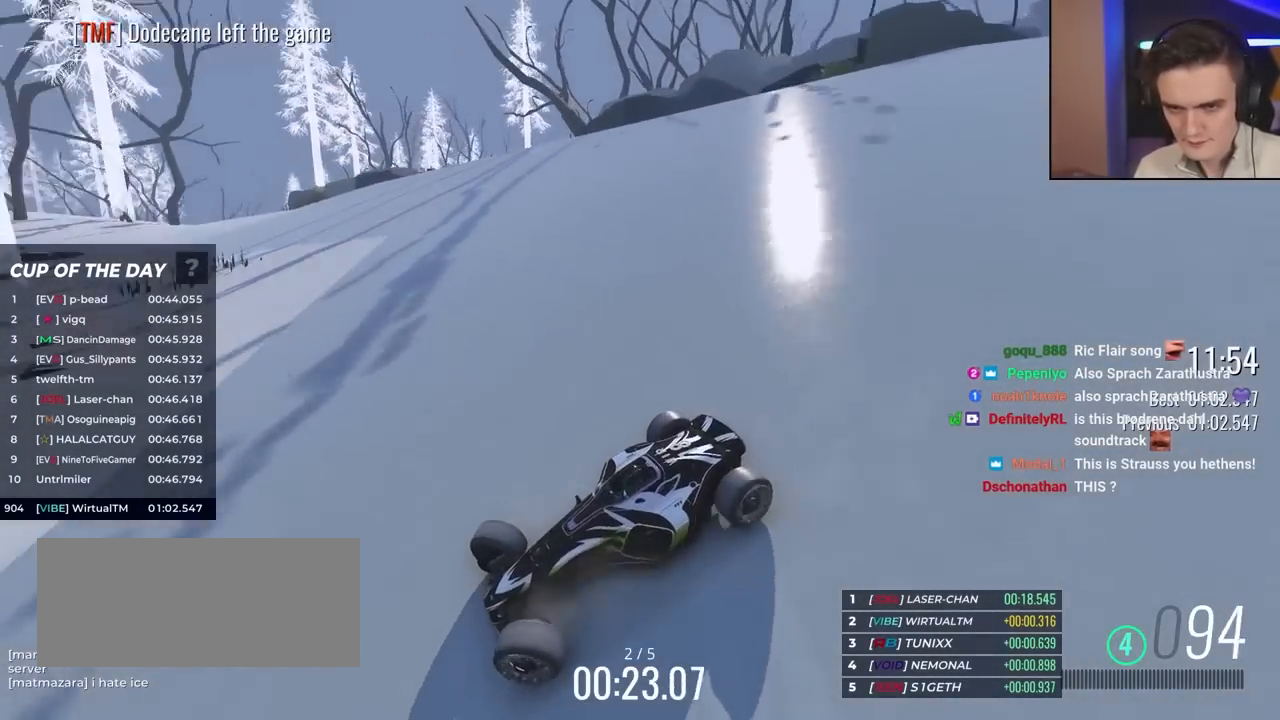
{"keys": ["right", "up"], "events": []}
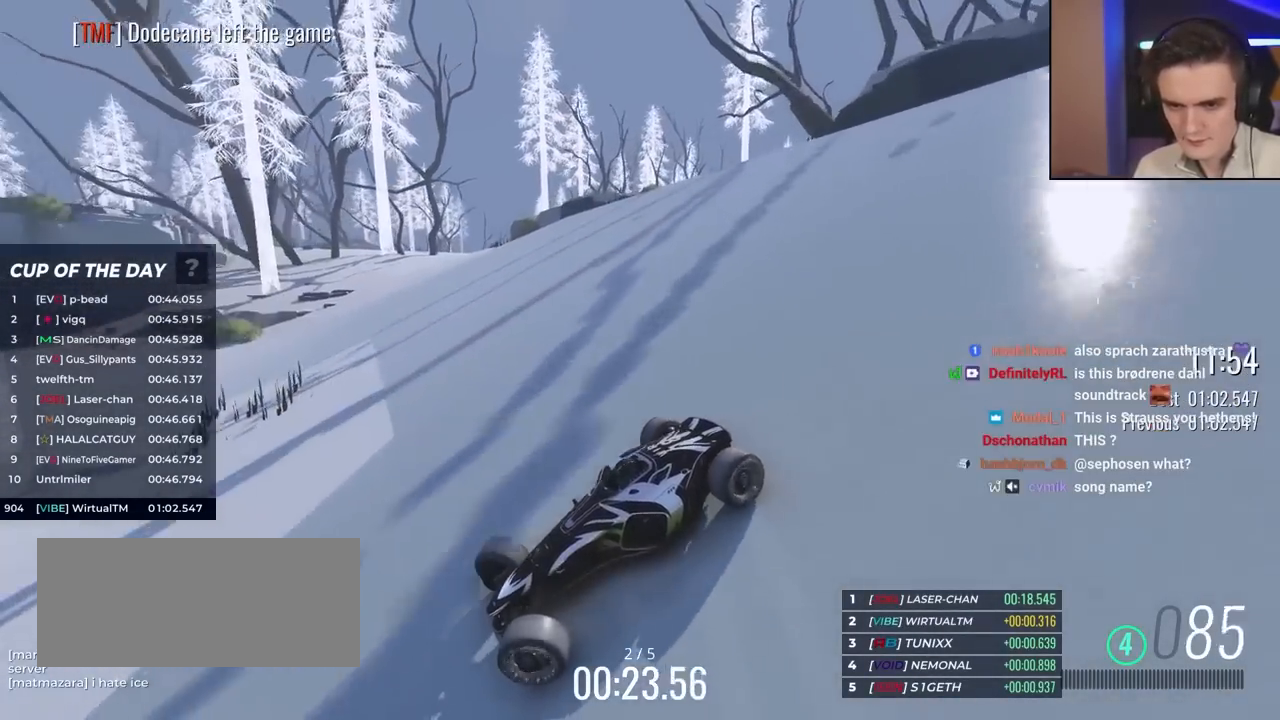
{"keys": ["right", "up"], "events": [[250, "brake", "down"], [300, "brake", "up"]]}
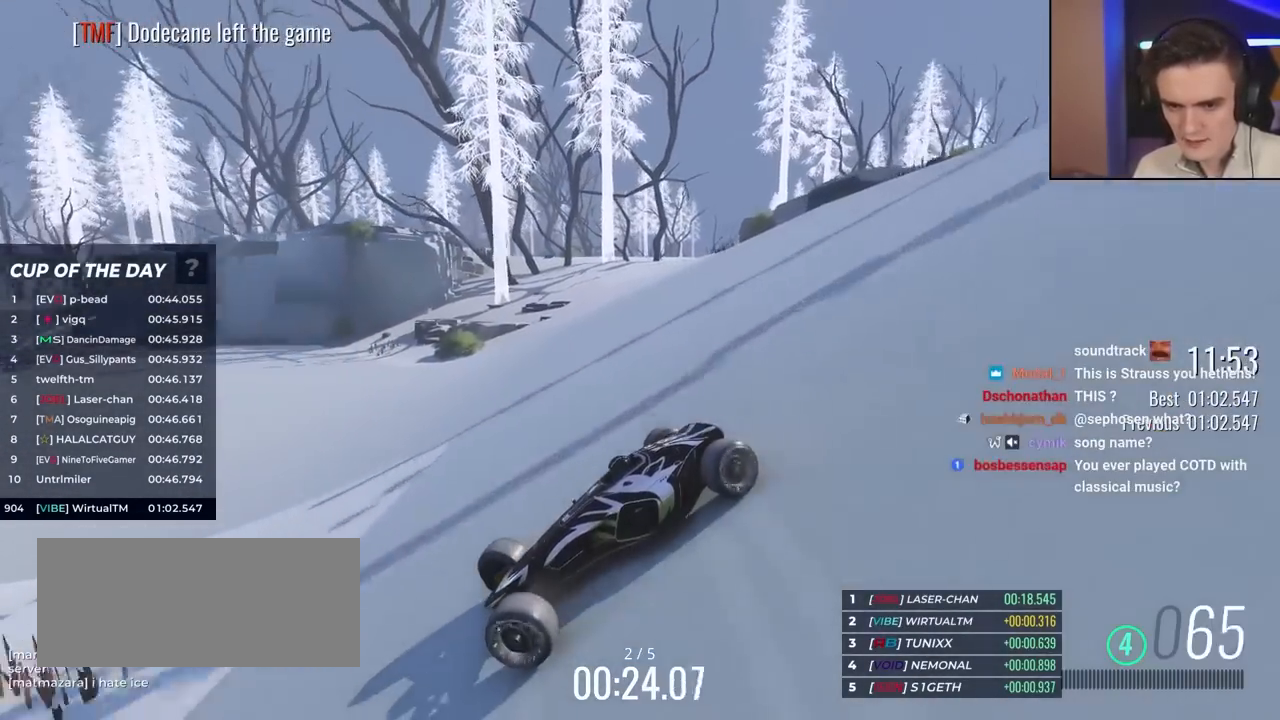
{"keys": ["right", "up"], "events": []}
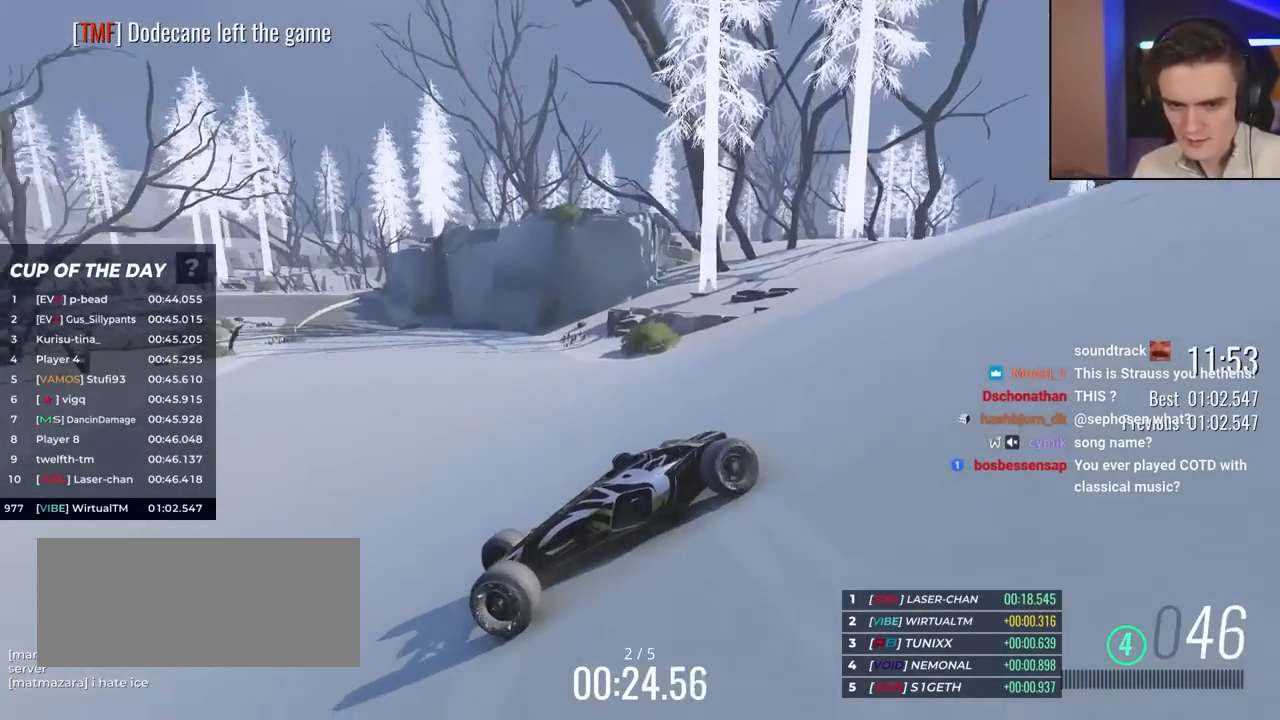
{"keys": ["right", "up"], "events": [[150, "up", "up"], [283, "up", "down"], [383, "up", "up"], [433, "up", "down"]]}
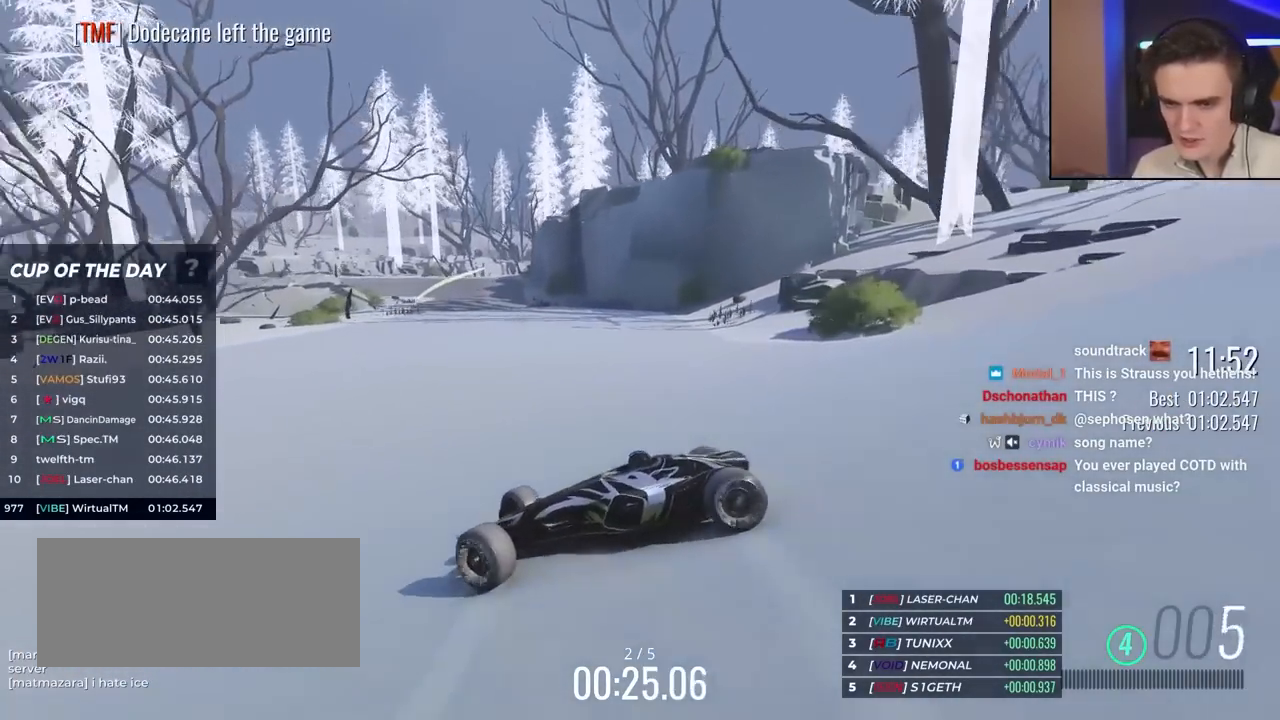
{"keys": ["right", "up"], "events": []}
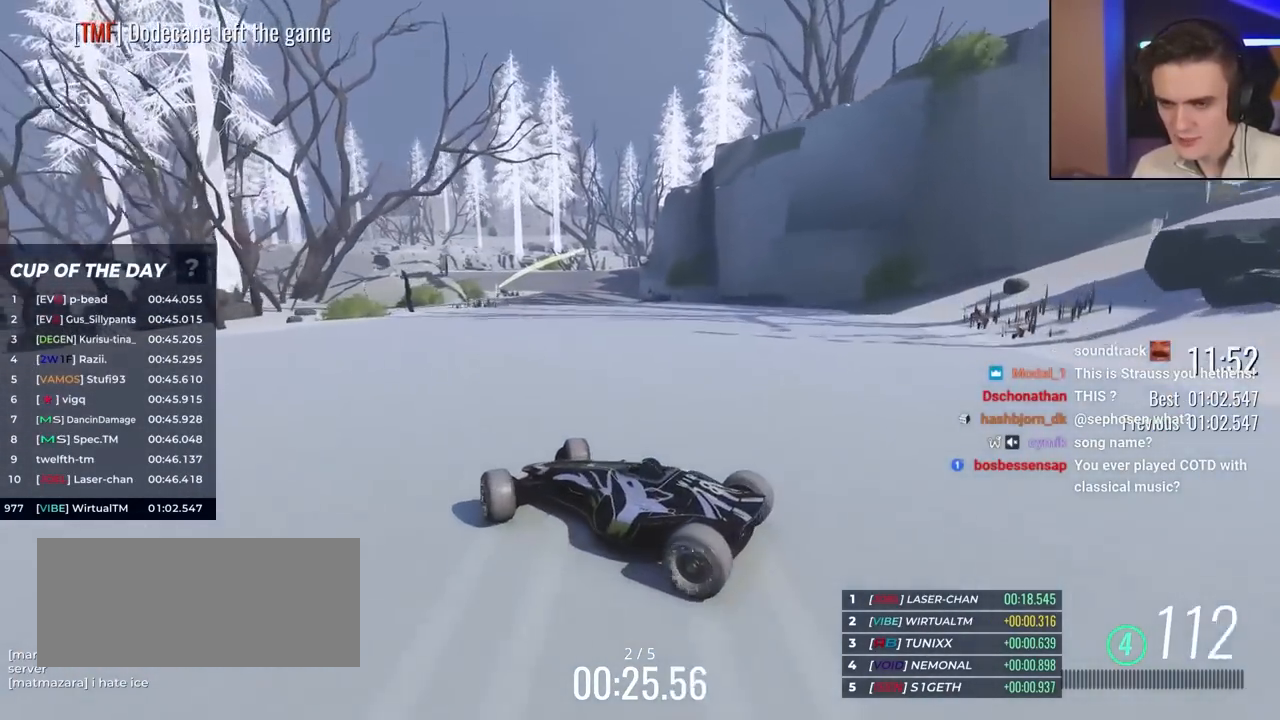
{"keys": ["left", "up"], "events": [[317, "right", "up"], [500, "left", "down"]]}
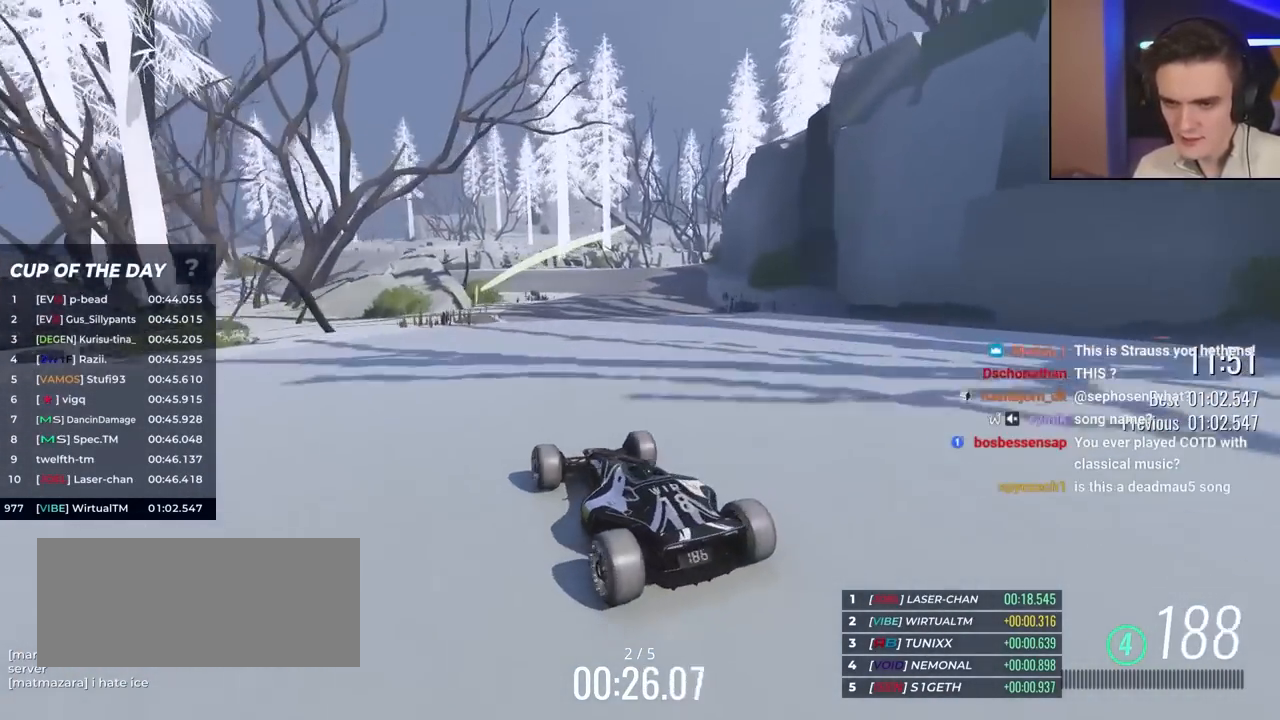
{"keys": ["up"], "events": [[167, "left", "up"], [350, "left", "down"], [400, "left", "up"]]}
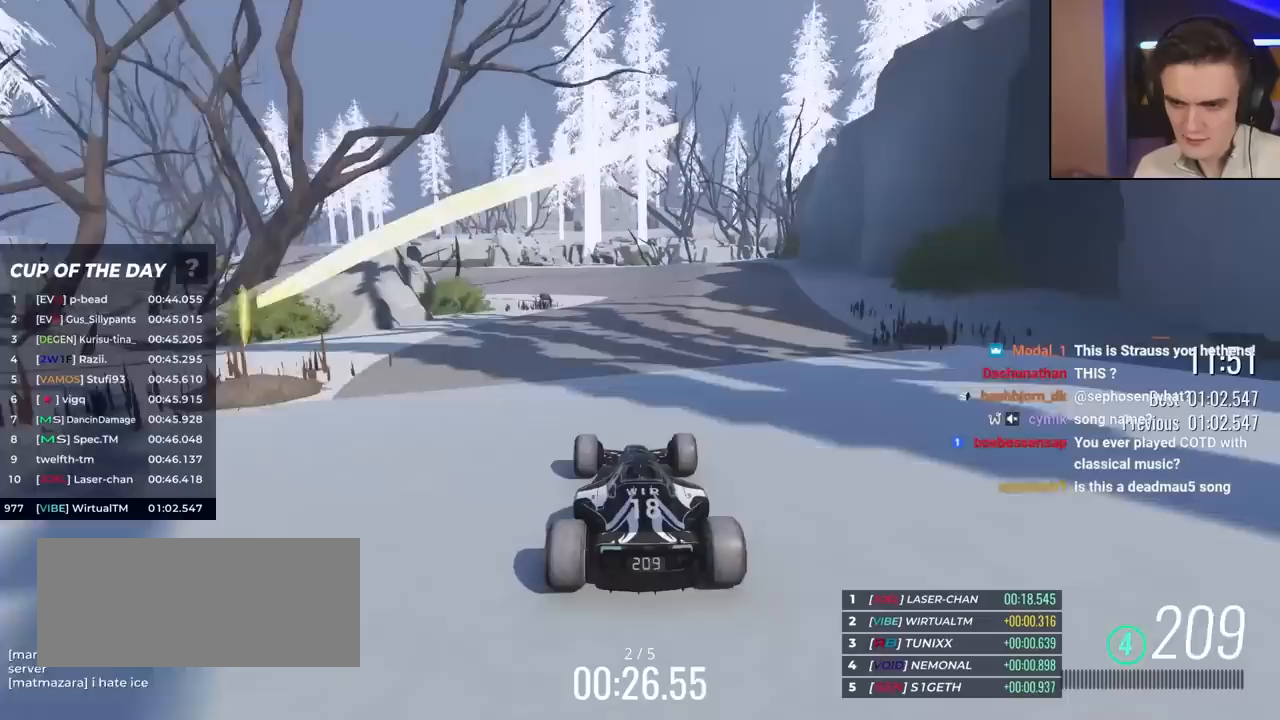
{"keys": ["up"], "events": [[283, "left", "down"], [317, "left", "up"]]}
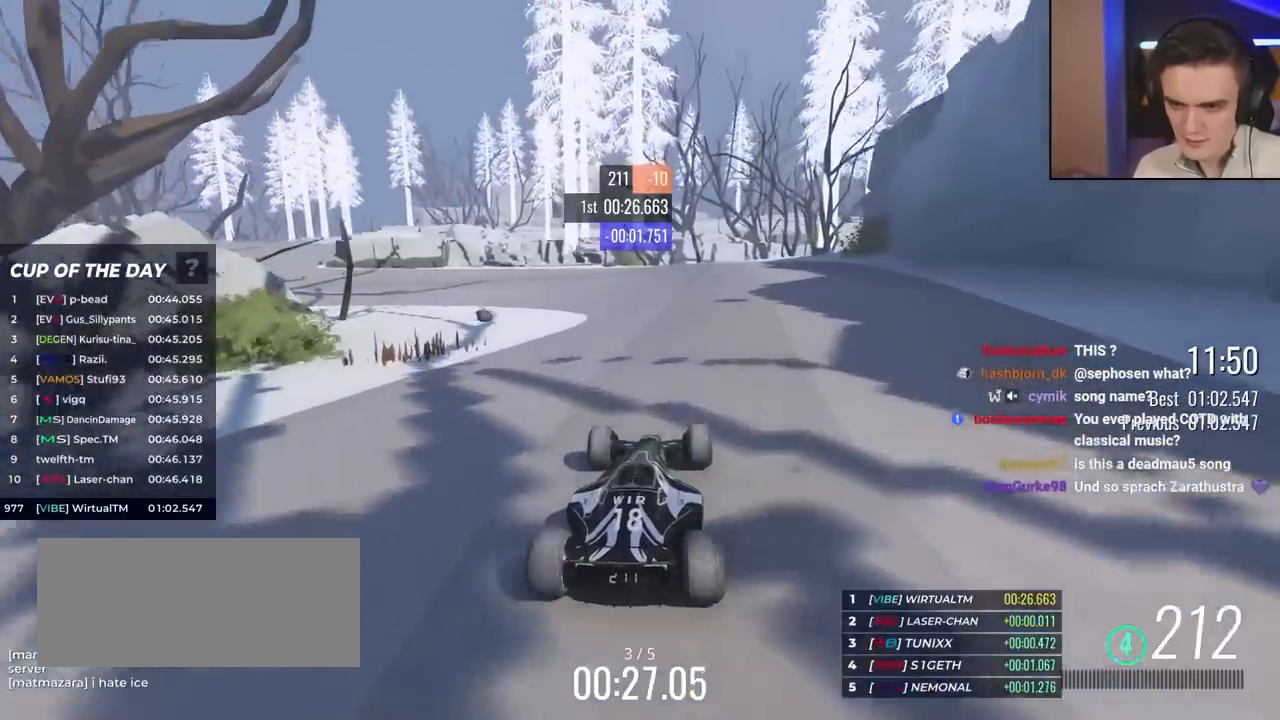
{"keys": ["left", "up"], "events": [[100, "left", "down"], [150, "left", "up"], [250, "left", "down"], [333, "left", "up"], [383, "left", "down"]]}
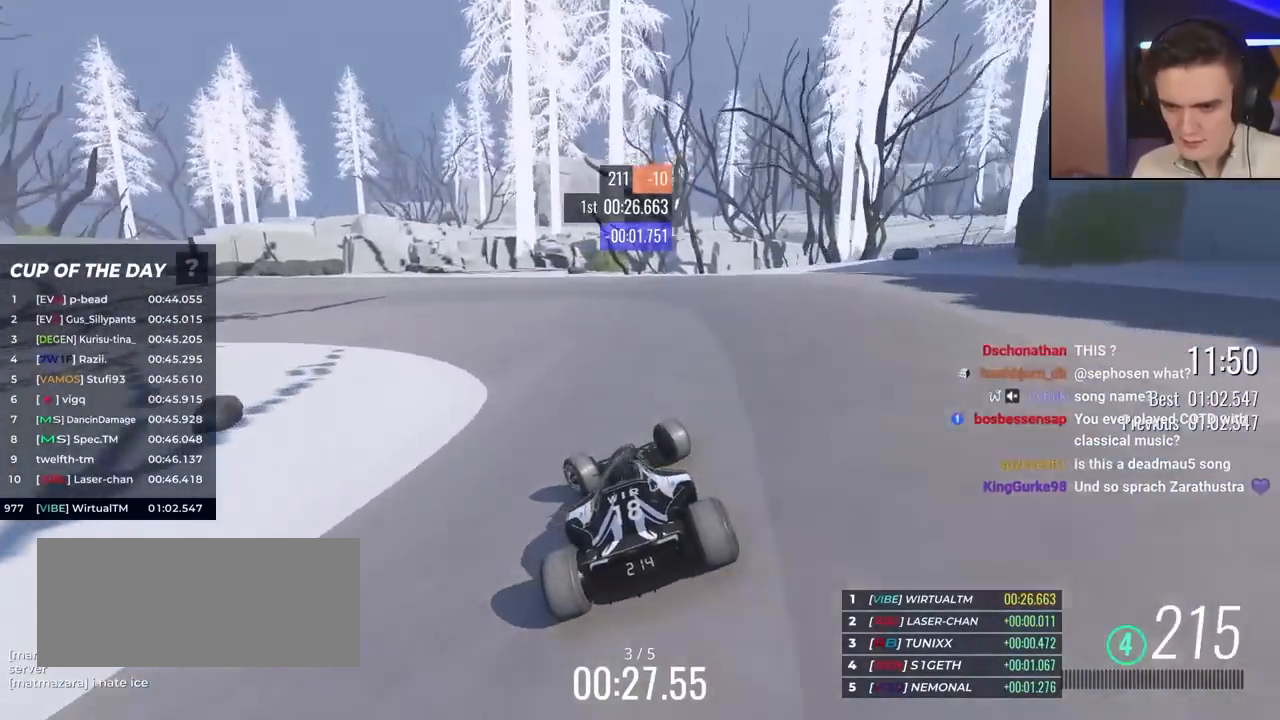
{"keys": ["left", "up"], "events": [[117, "left", "up"], [217, "left", "down"]]}
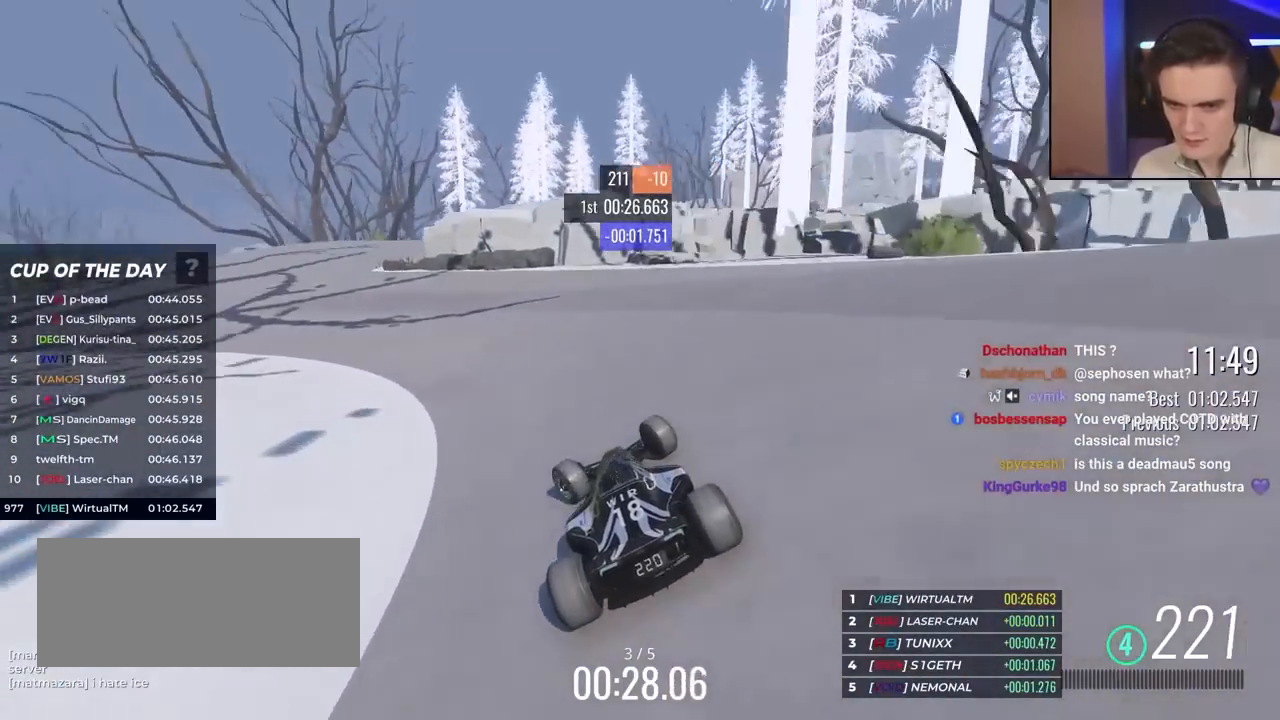
{"keys": ["right", "up"], "events": [[317, "left", "up"], [417, "right", "down"]]}
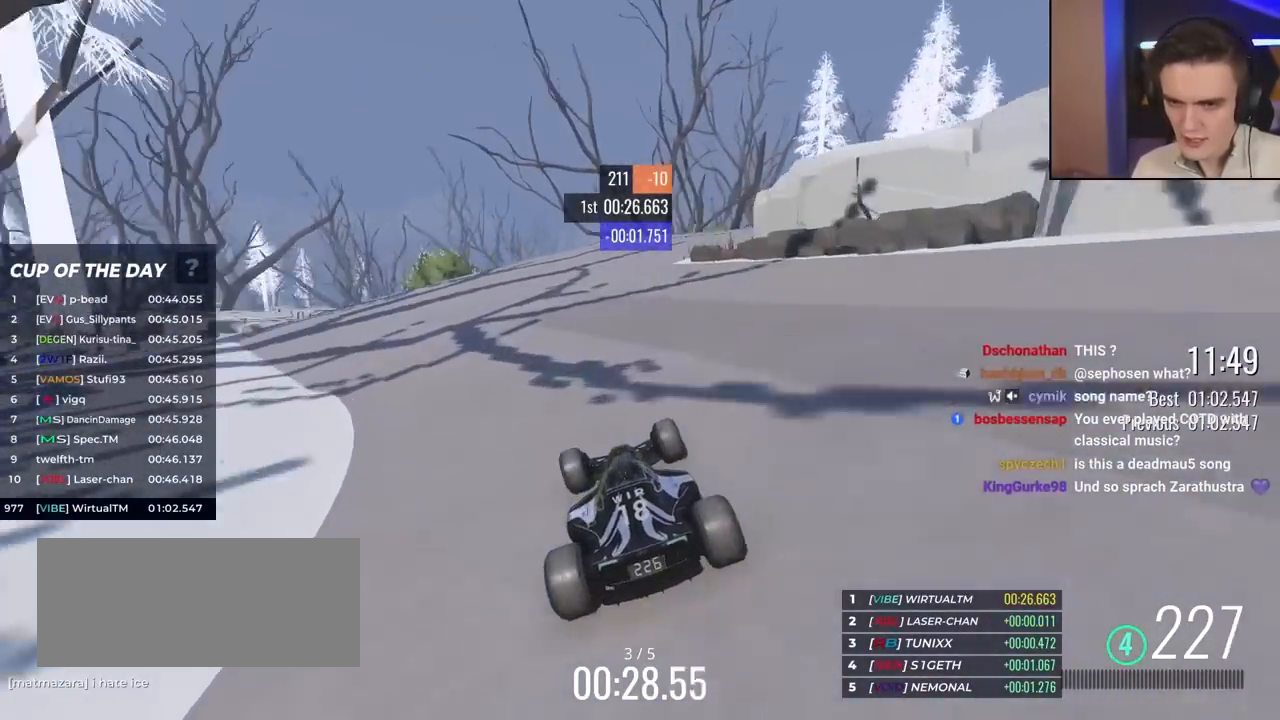
{"keys": ["right", "up"], "events": []}
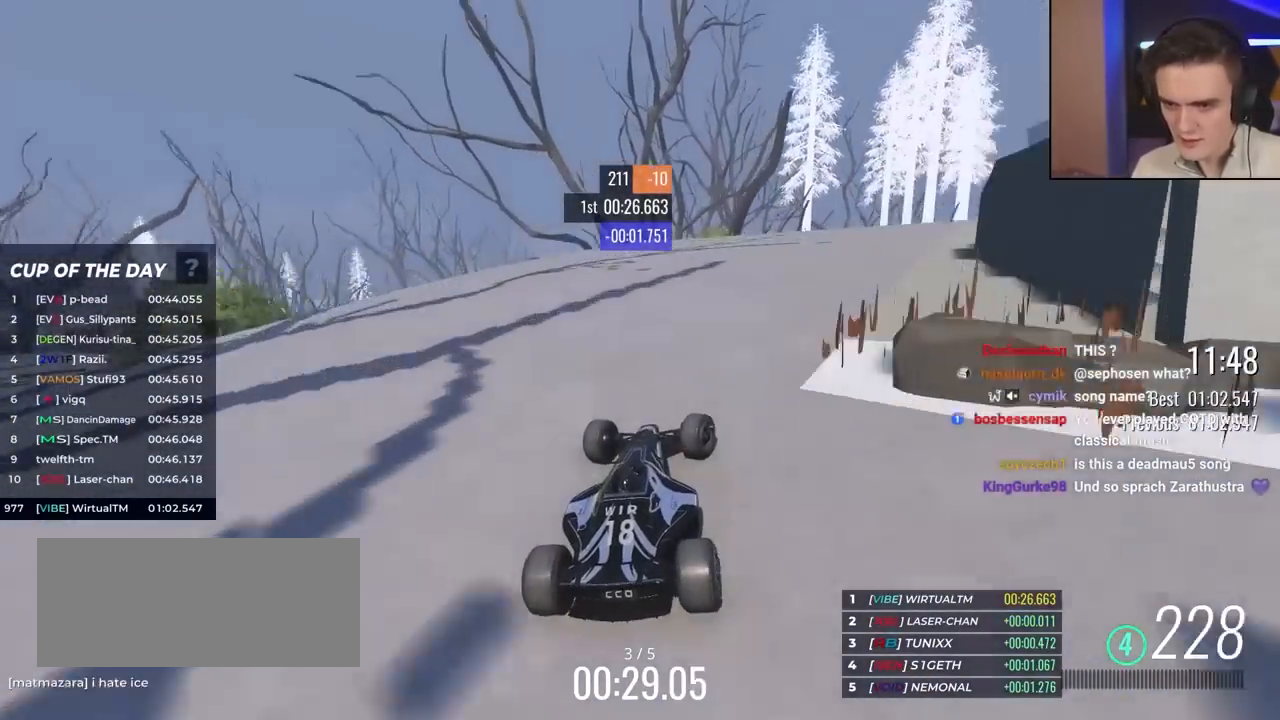
{"keys": ["right", "up"], "events": []}
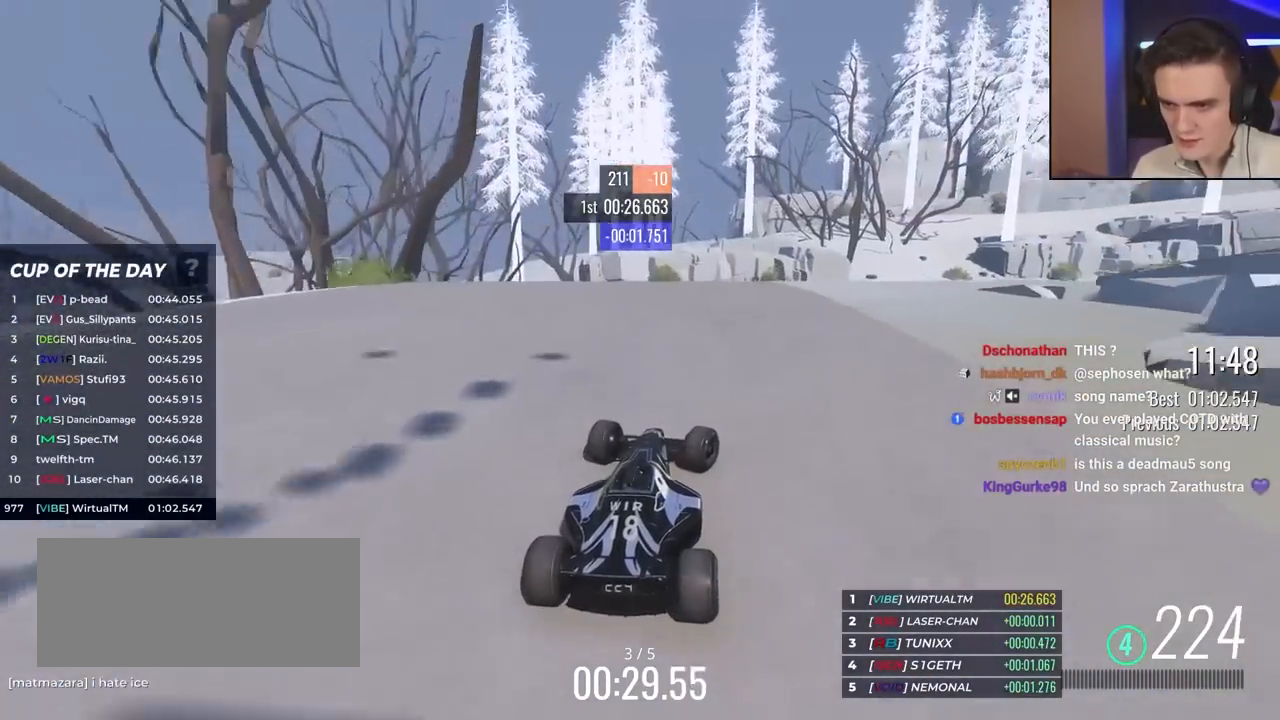
{"keys": ["right", "up"], "events": []}
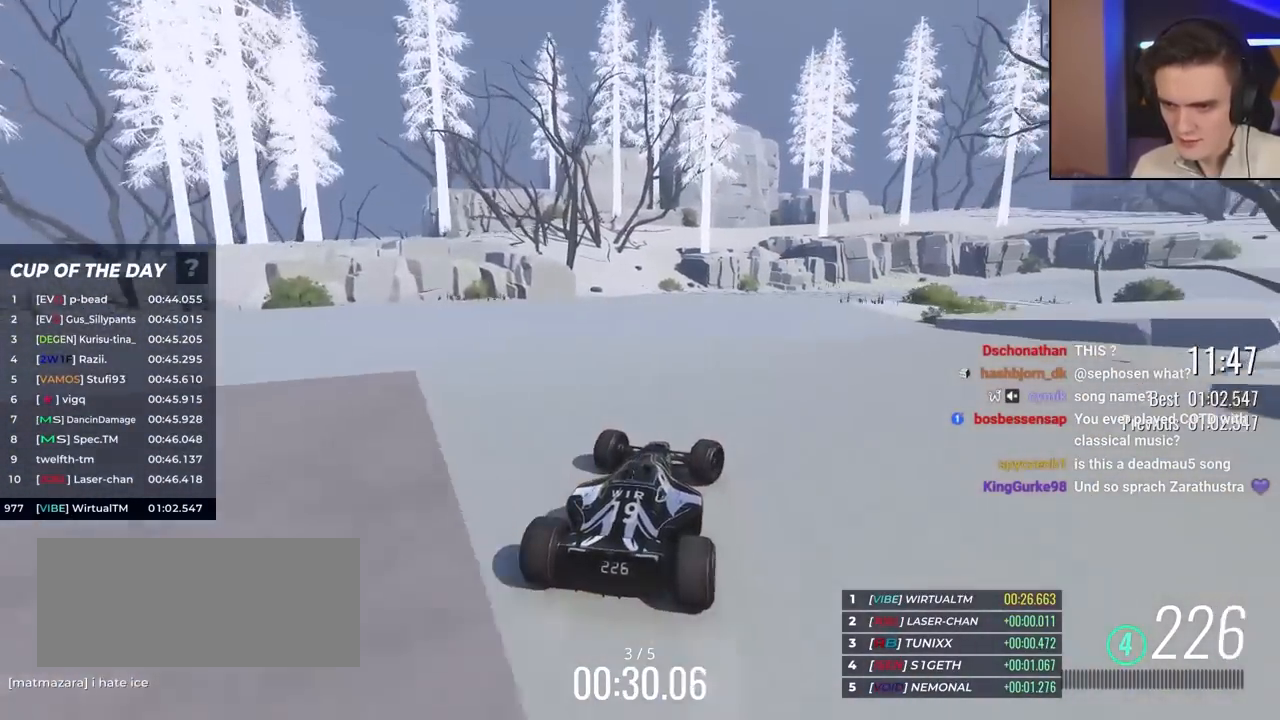
{"keys": ["left", "up"], "events": [[367, "right", "up"], [467, "left", "down"]]}
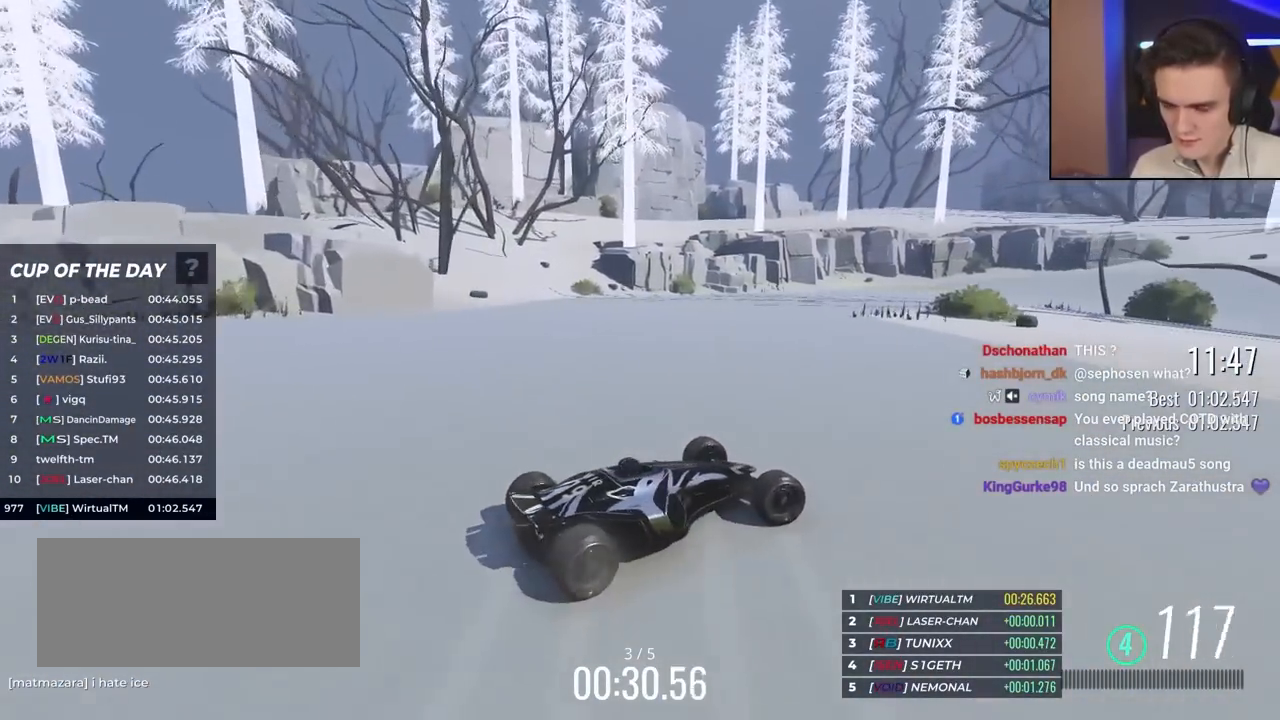
{"keys": ["brake", "left", "up"], "events": [[483, "brake", "down"]]}
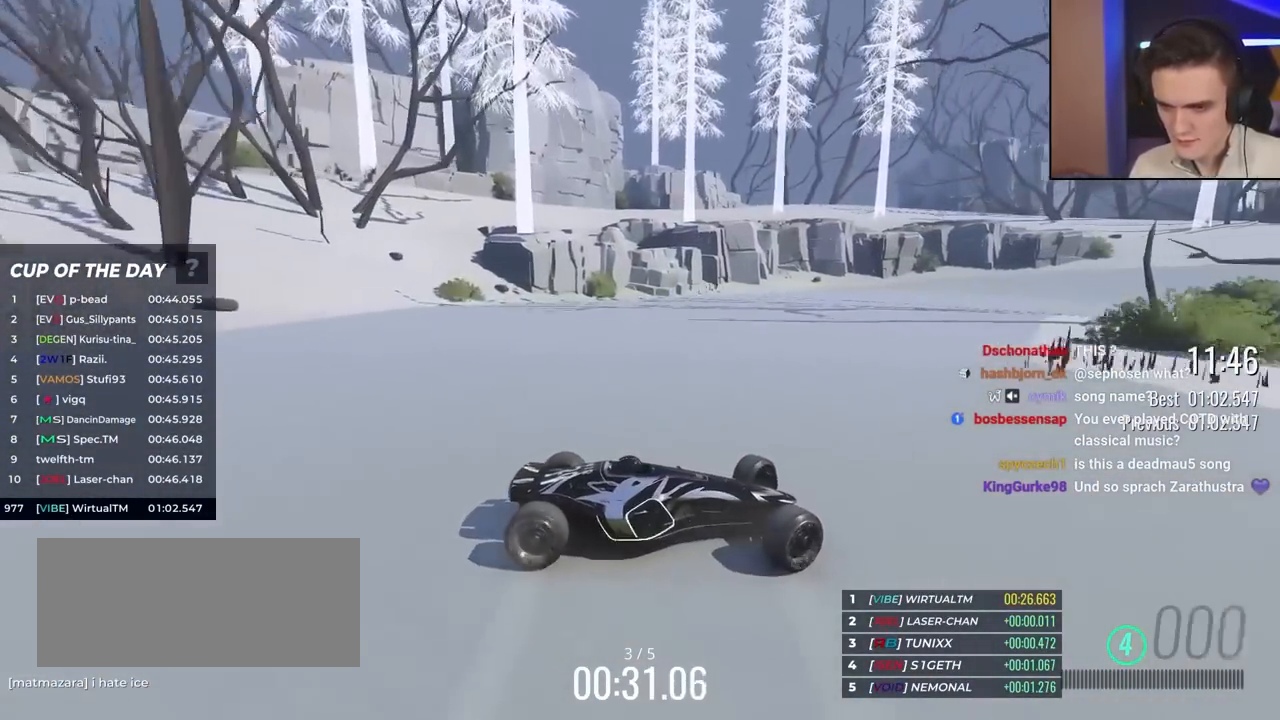
{"keys": ["left", "up"], "events": [[17, "brake", "up"]]}
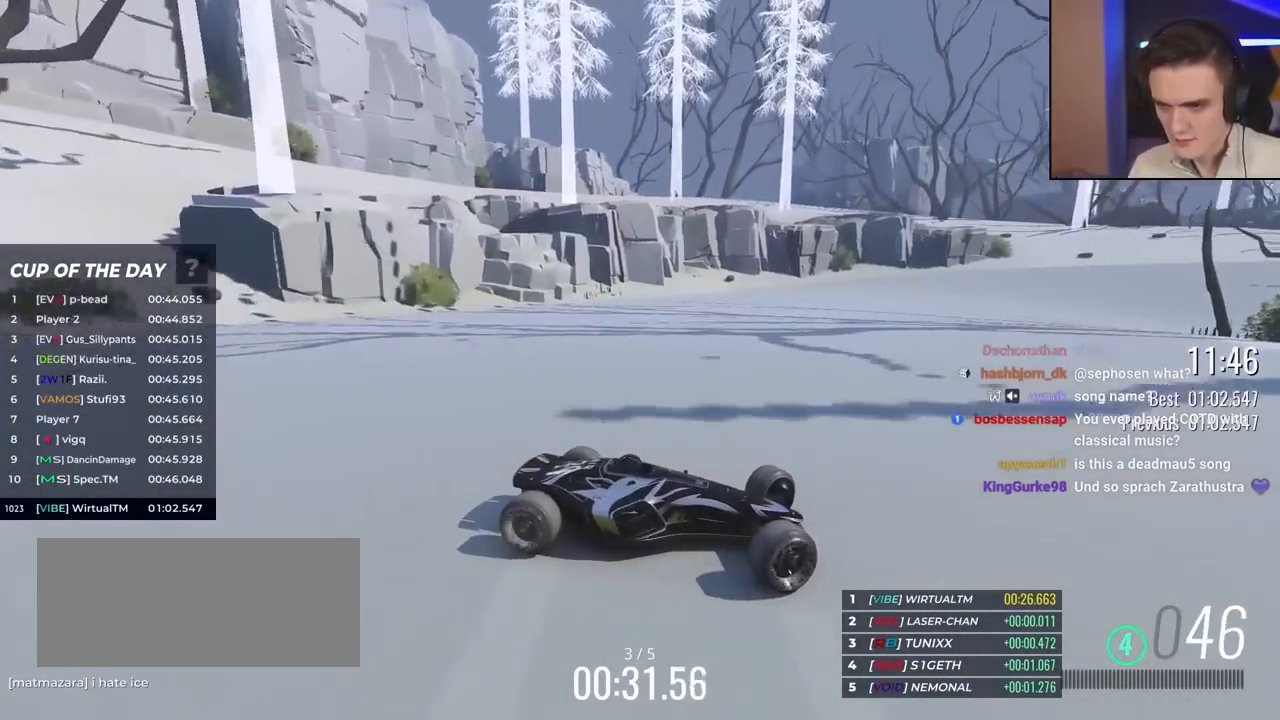
{"keys": ["left", "up"], "events": [[83, "brake", "down"], [183, "brake", "up"], [417, "brake", "down"], [467, "brake", "up"]]}
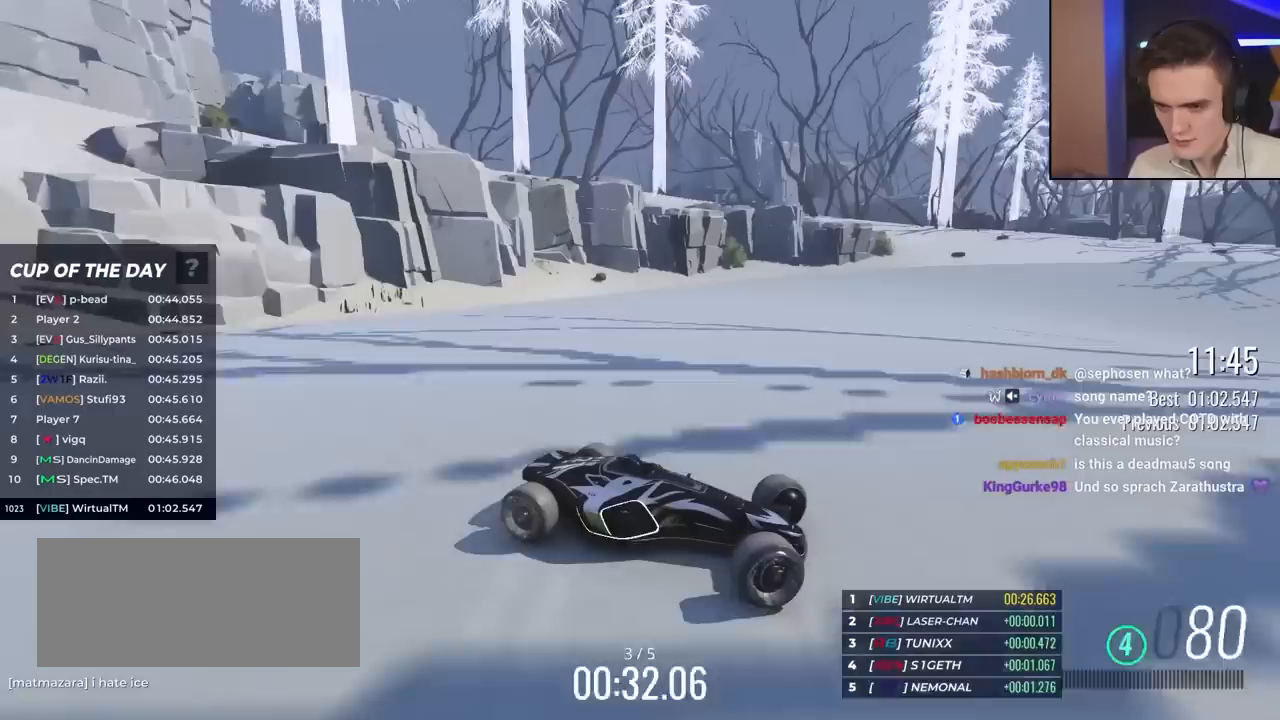
{"keys": ["left", "up"], "events": []}
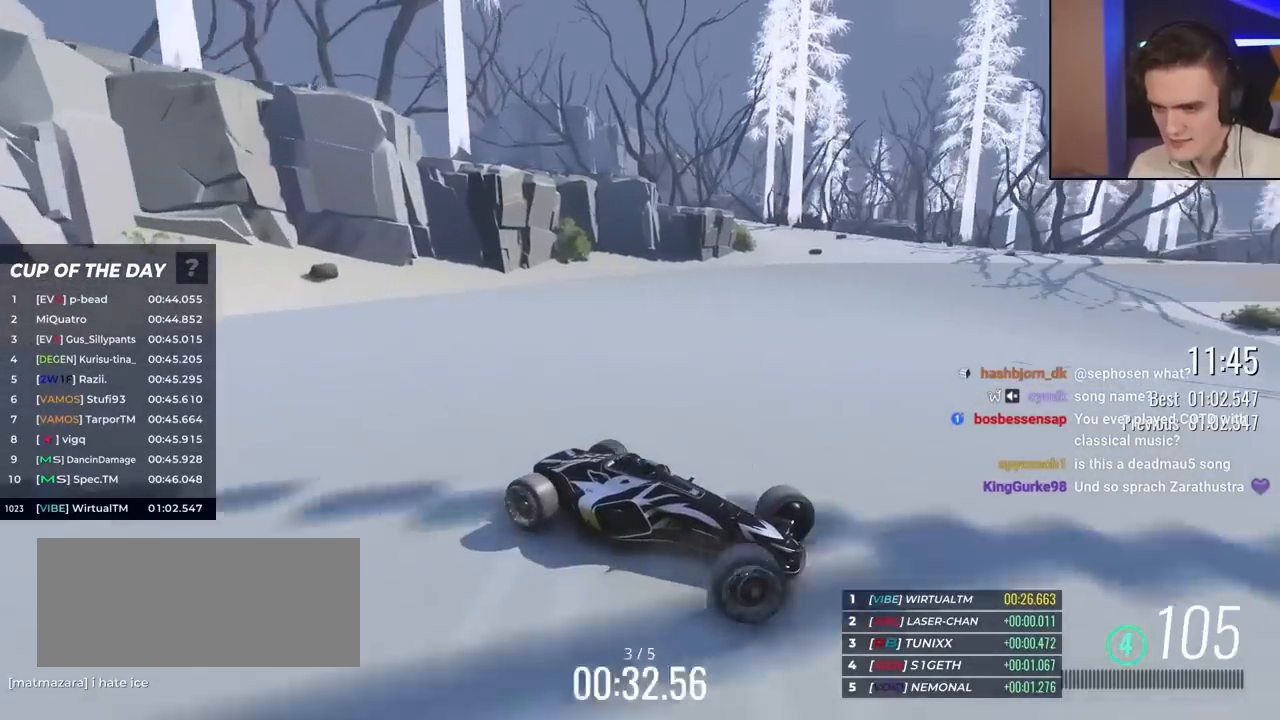
{"keys": ["left", "up"], "events": []}
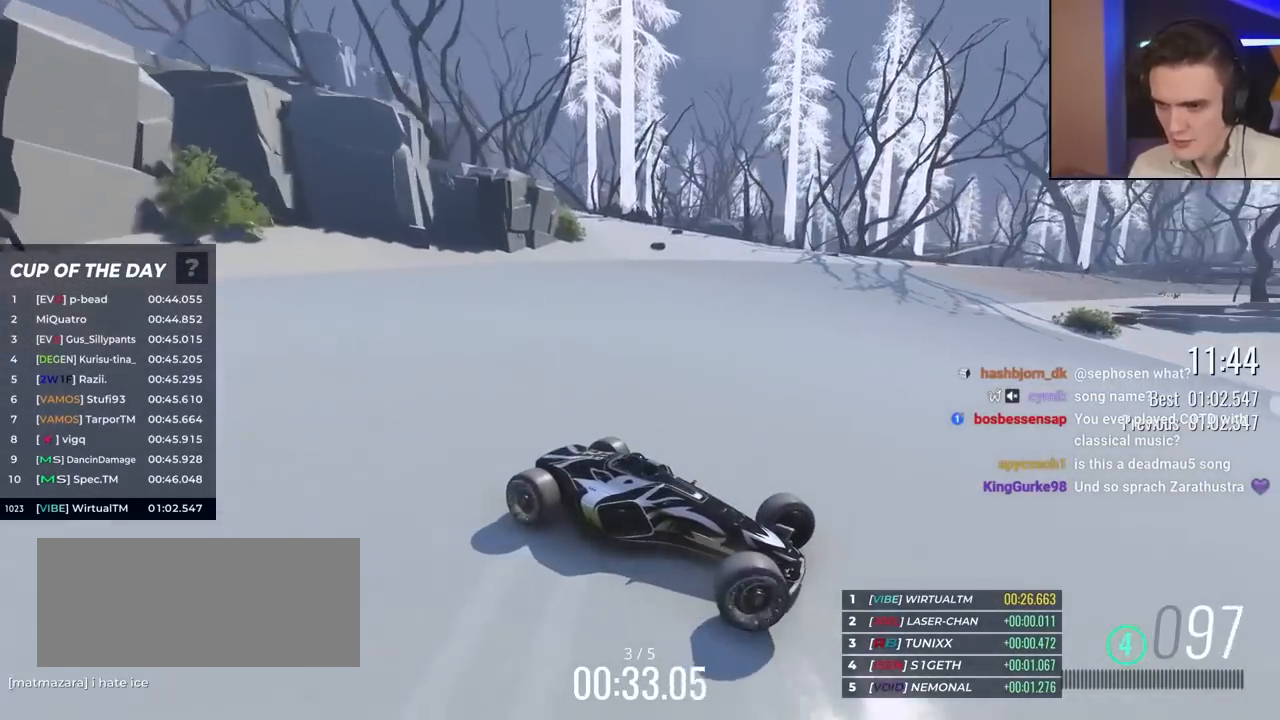
{"keys": ["left"], "events": [[300, "up", "up"], [383, "up", "down"], [483, "up", "up"]]}